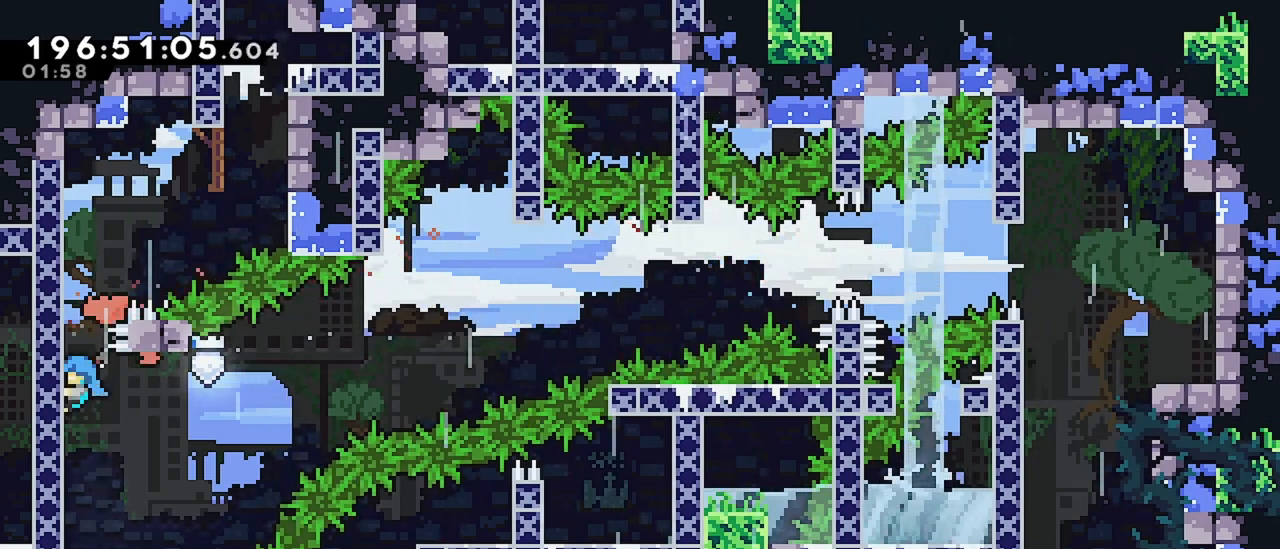
Gameplay with keyboard; each line is a JSON object with the keys held at the frame after it. "events" lists presses ("down") and releases ("up") of "dash", "demo", "down", "grab", "jump", "jump2", "left", "menu", "right" and "up" between this image and that frame as [ms after this image, input, new state], when the widget could be followed in between. No other keys are recorded. Mouse input is not recorded. Key names are as the overlay labels them; some are game actions (e.g. jump) rather than physical keys.
{"keys": ["grab", "up"], "events": [[117, "left", "up"]]}
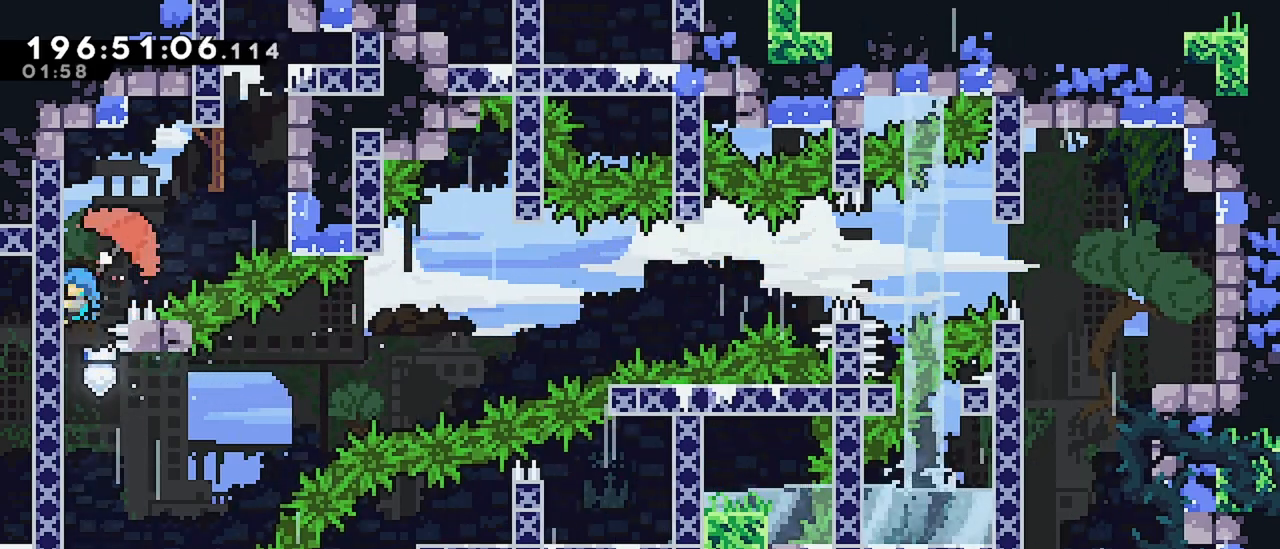
{"keys": ["right"], "events": [[134, "grab", "up"], [134, "right", "down"], [167, "jump", "down"], [217, "up", "up"], [500, "jump", "up"]]}
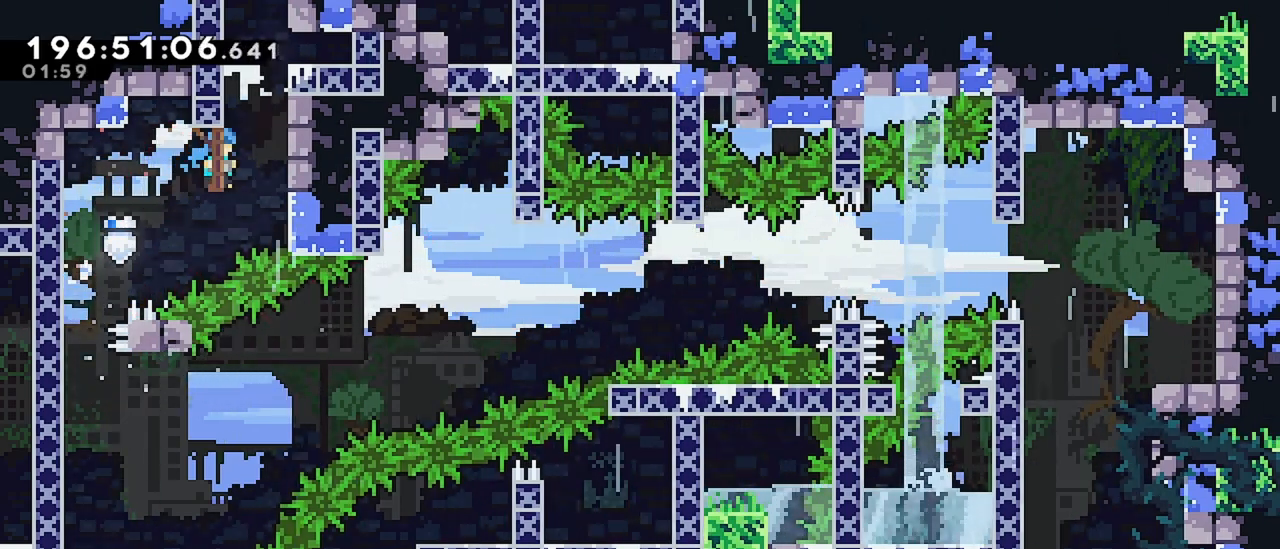
{"keys": ["jump", "right"], "events": [[100, "jump", "down"], [234, "jump", "up"], [234, "left", "down"], [284, "jump", "down"], [284, "right", "up"], [417, "jump", "up"], [417, "right", "down"], [467, "jump", "down"], [467, "left", "up"]]}
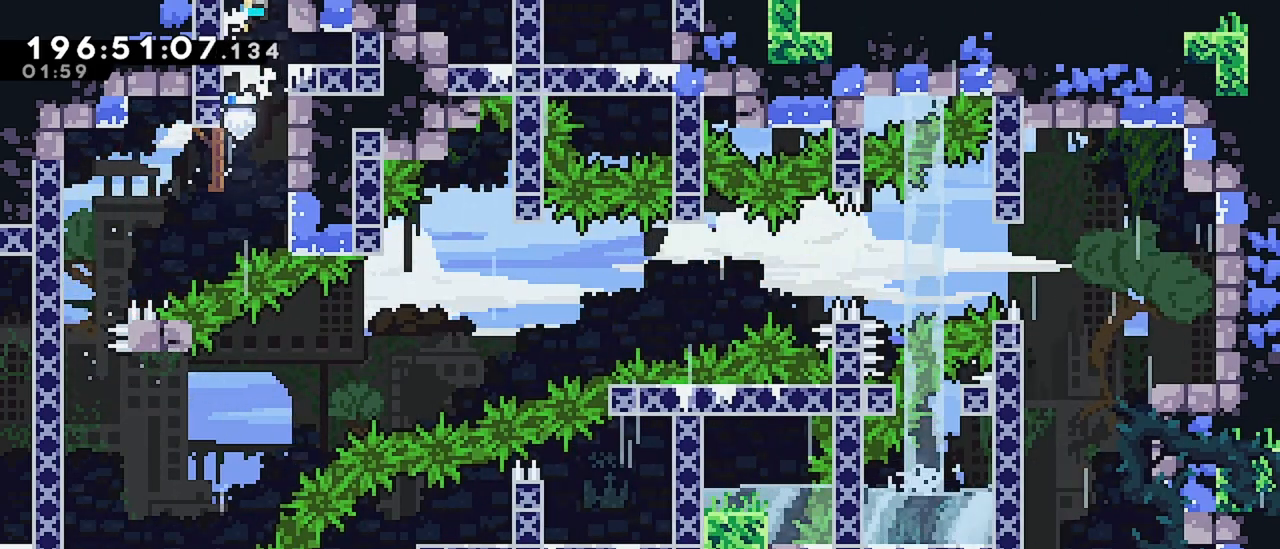
{"keys": ["jump", "right"], "events": []}
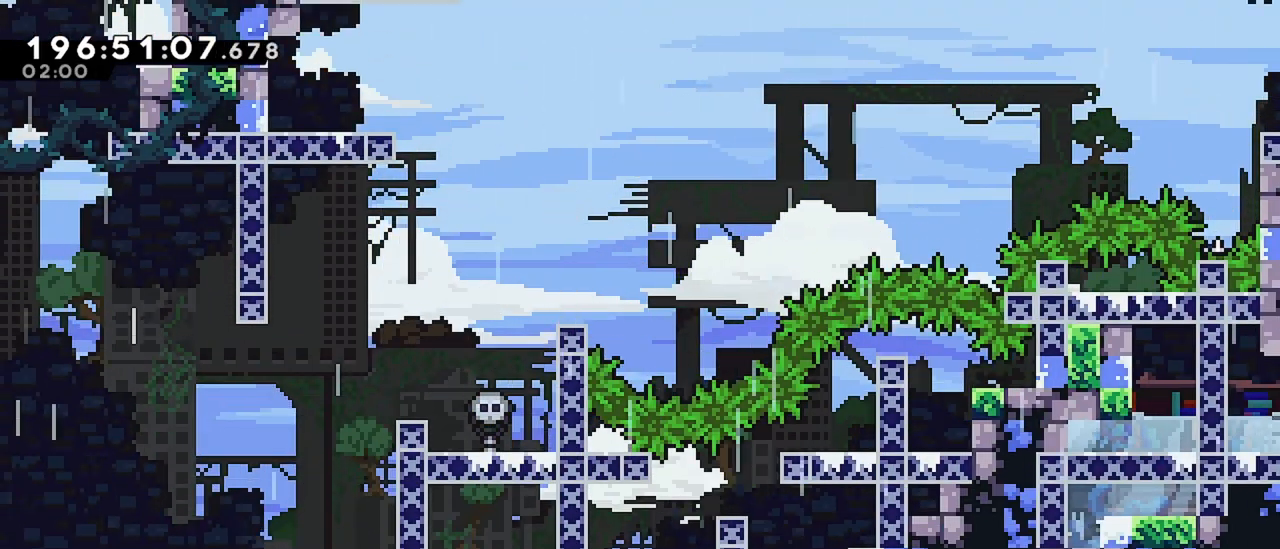
{"keys": ["dash", "up"], "events": [[450, "jump", "up"], [450, "right", "up"], [500, "dash", "down"], [500, "up", "down"]]}
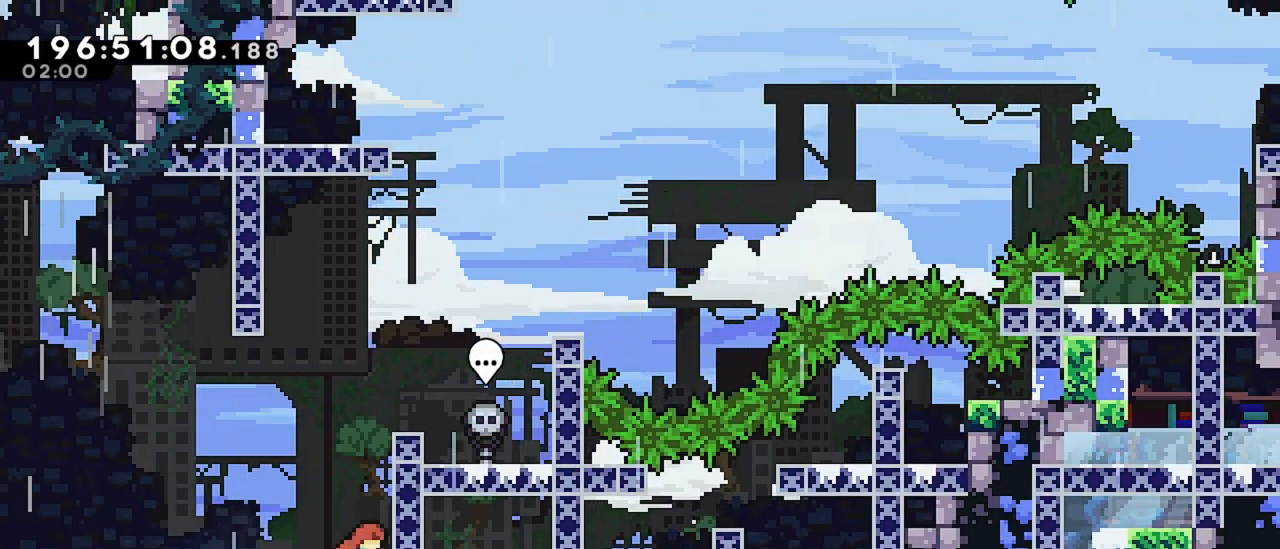
{"keys": [], "events": [[150, "up", "up"], [234, "right", "down"], [284, "dash", "up"], [367, "right", "up"]]}
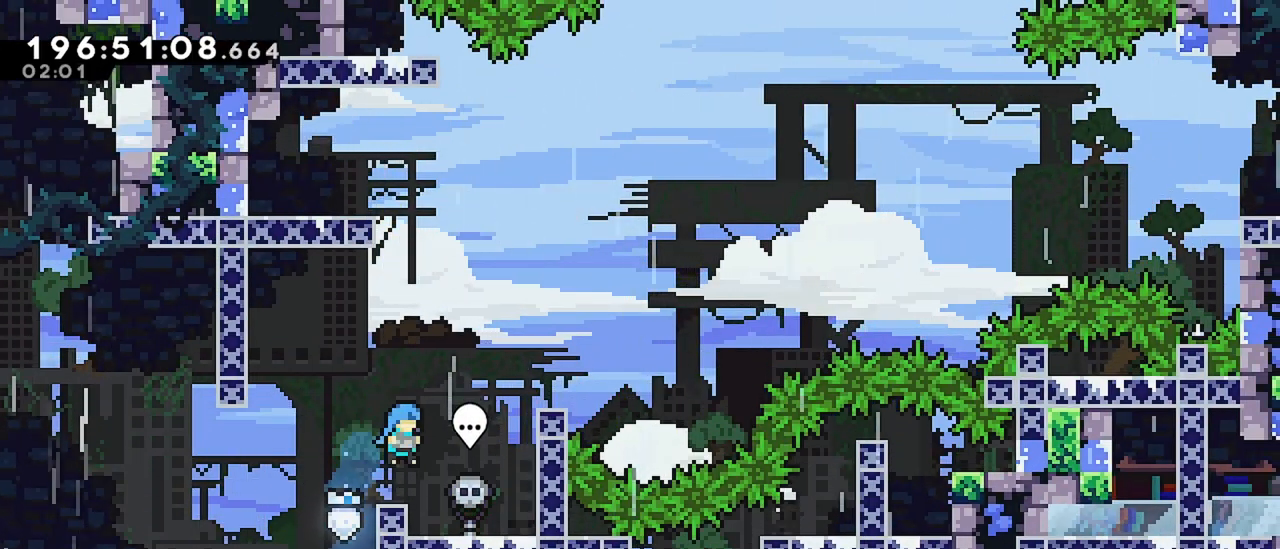
{"keys": ["dash", "up"], "events": [[117, "jump", "down"], [150, "up", "down"], [334, "dash", "down"], [334, "jump", "up"]]}
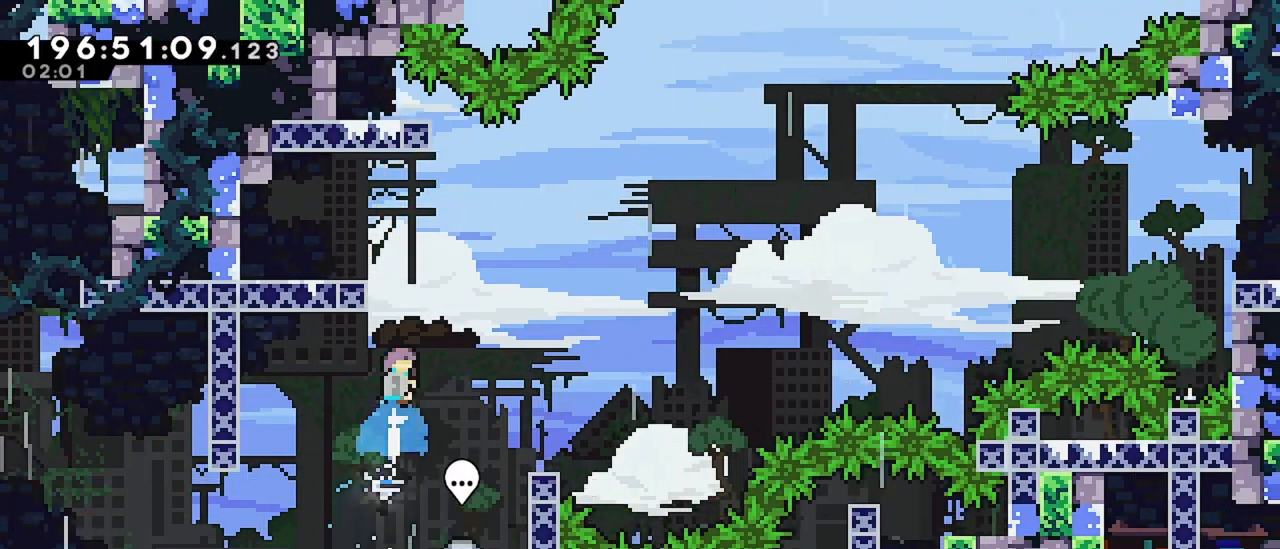
{"keys": ["left"], "events": [[84, "left", "down"], [84, "up", "up"], [267, "dash", "up"]]}
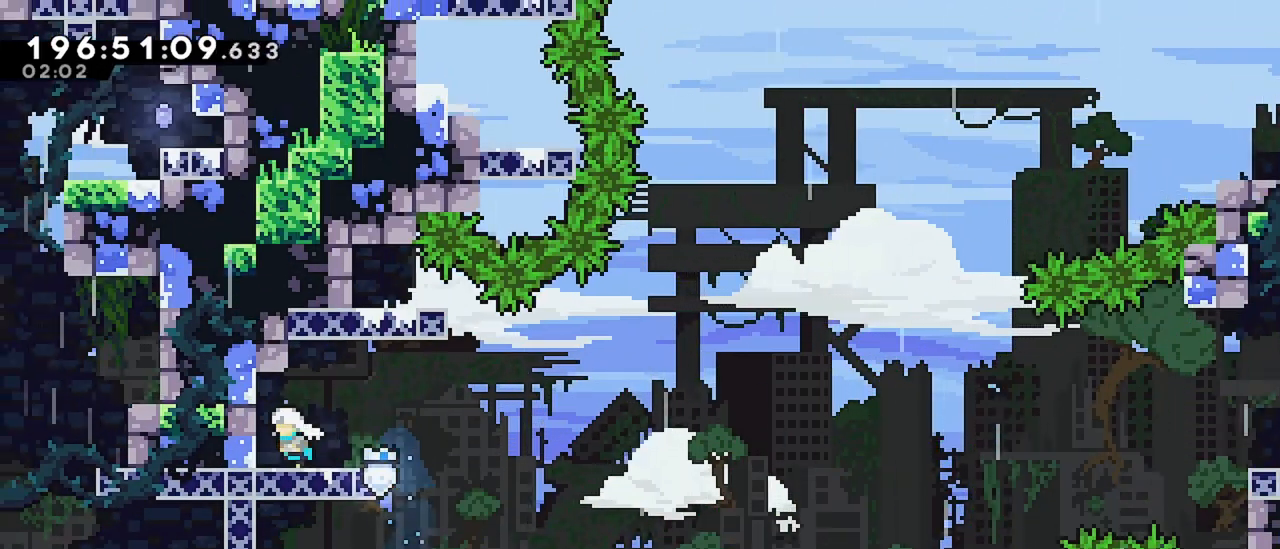
{"keys": ["jump", "right"], "events": [[50, "left", "up"], [84, "dash", "down"], [84, "right", "down"], [284, "dash", "up"], [284, "jump", "down"]]}
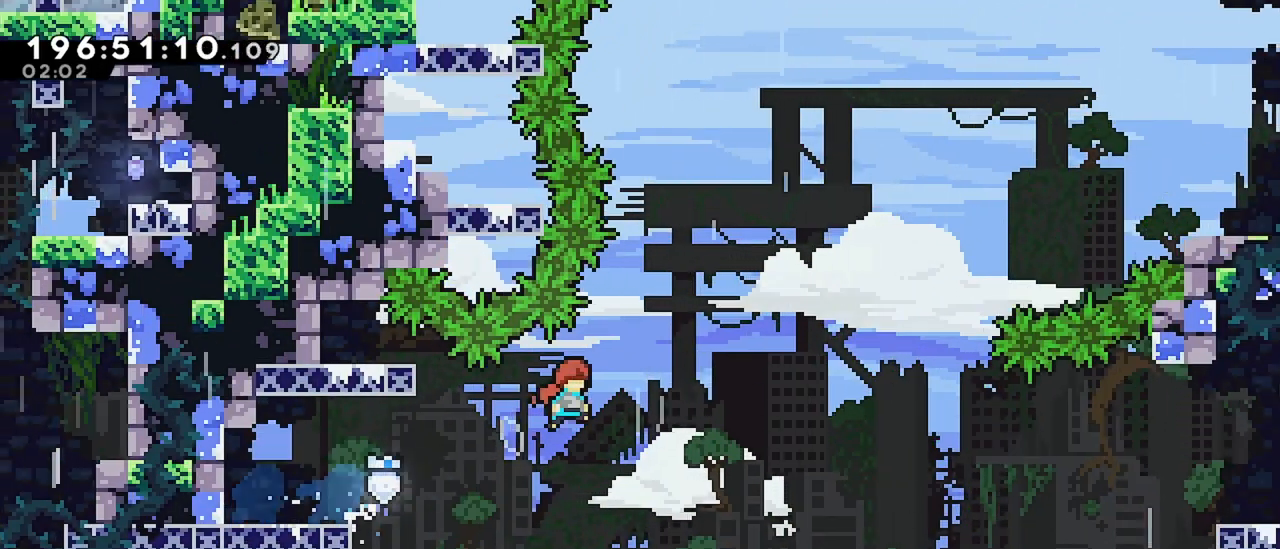
{"keys": ["grab", "jump", "right", "up"], "events": [[100, "up", "down"], [150, "dash", "down"], [400, "grab", "down"], [434, "dash", "up"]]}
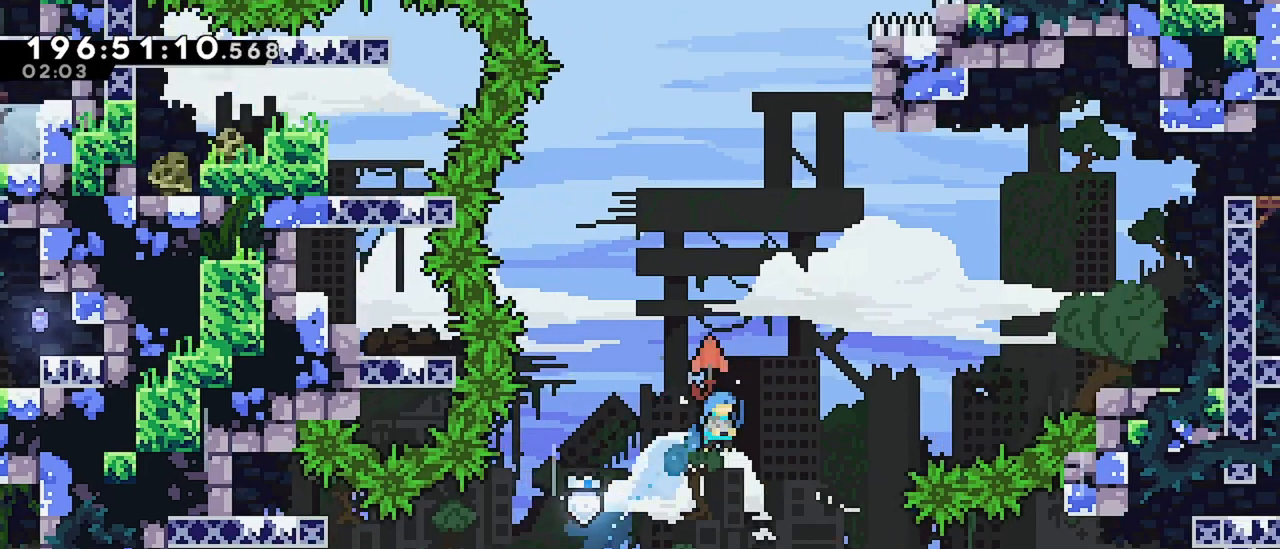
{"keys": ["grab", "jump", "right"], "events": [[400, "up", "up"]]}
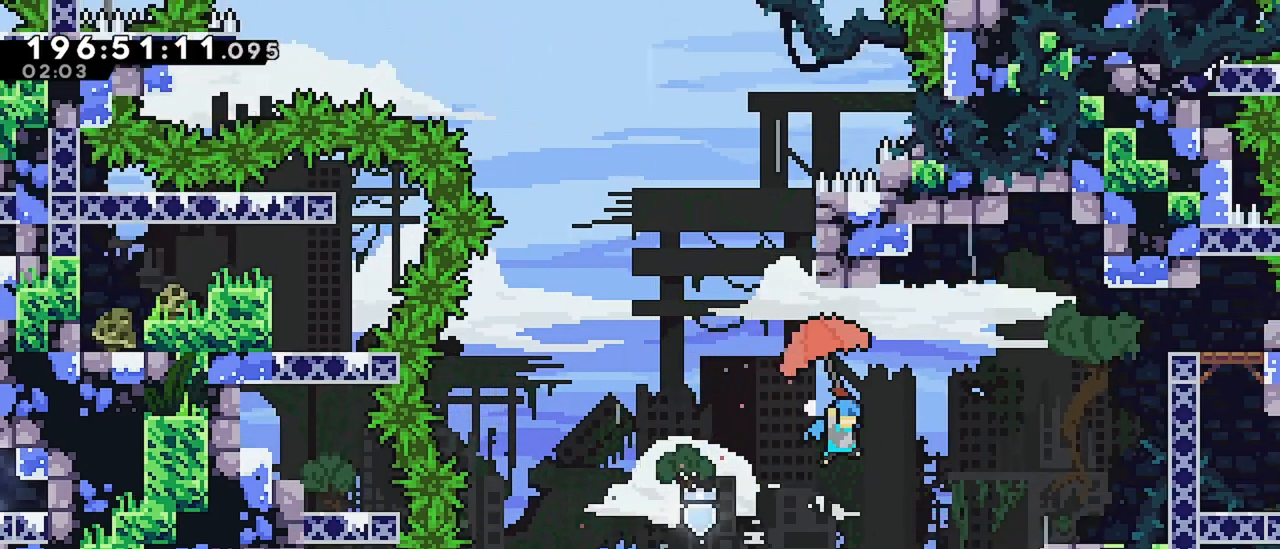
{"keys": ["right"], "events": [[367, "grab", "up"], [417, "jump", "up"]]}
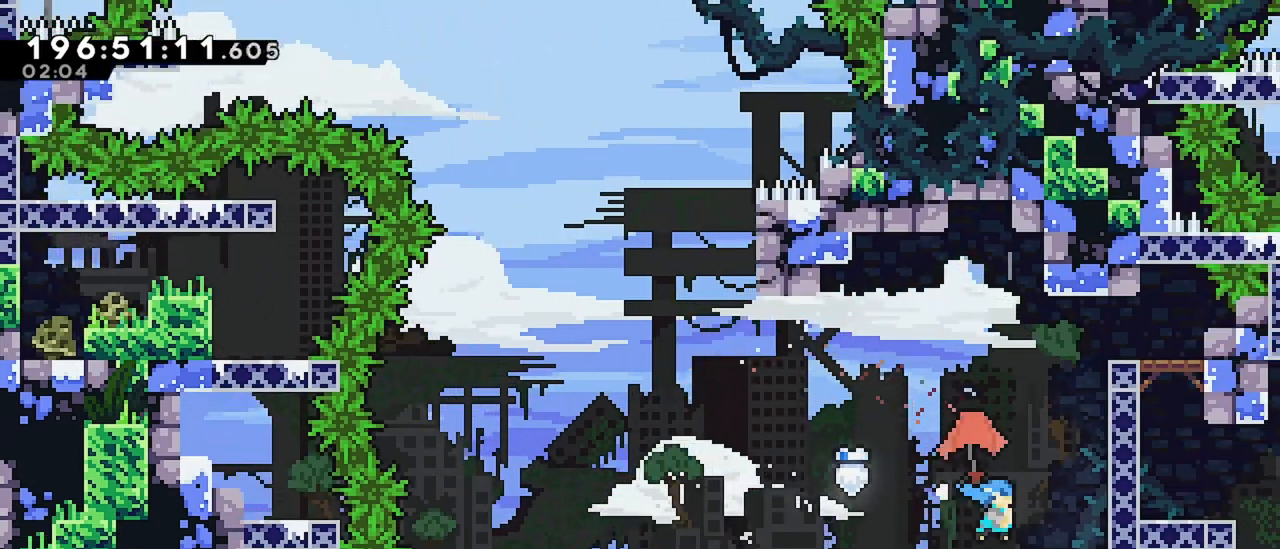
{"keys": ["jump", "left"], "events": [[117, "dash", "down"], [250, "left", "down"], [300, "dash", "up"], [300, "jump", "down"], [300, "right", "up"]]}
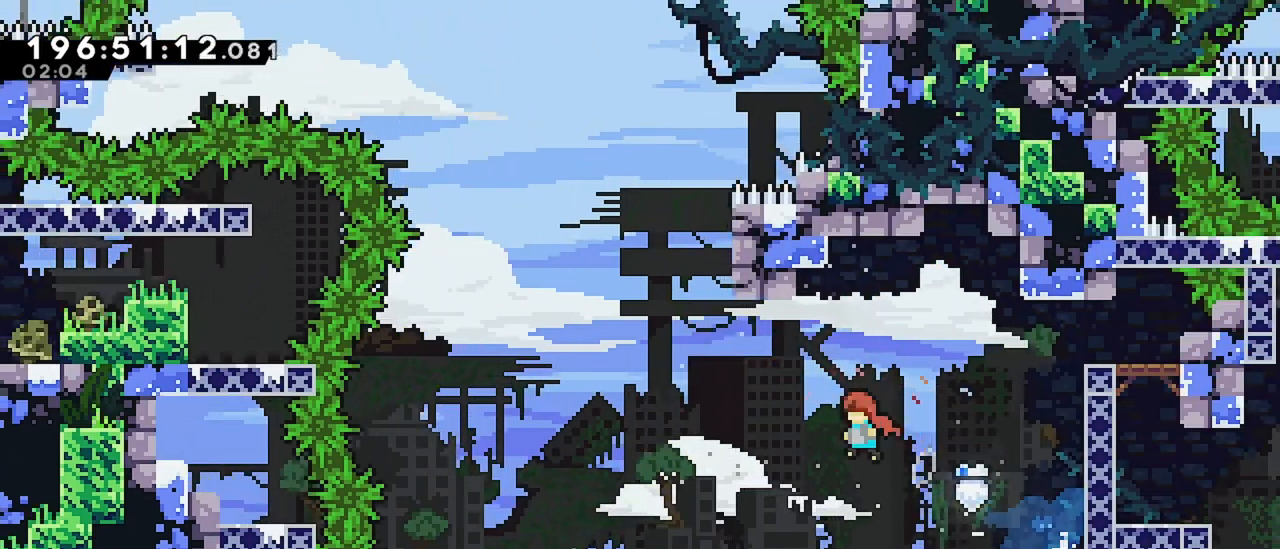
{"keys": ["jump", "up"], "events": [[167, "jump", "up"], [217, "dash", "down"], [217, "left", "up"], [217, "up", "down"], [500, "dash", "up"], [500, "jump", "down"]]}
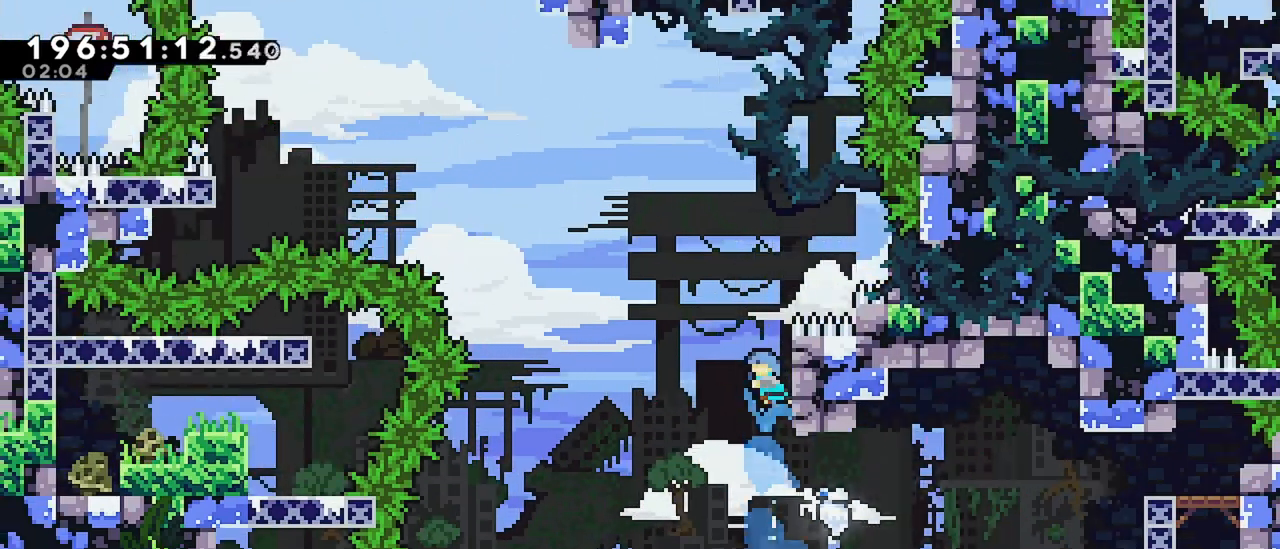
{"keys": ["grab", "jump", "left", "up"], "events": [[150, "left", "down"], [184, "grab", "down"]]}
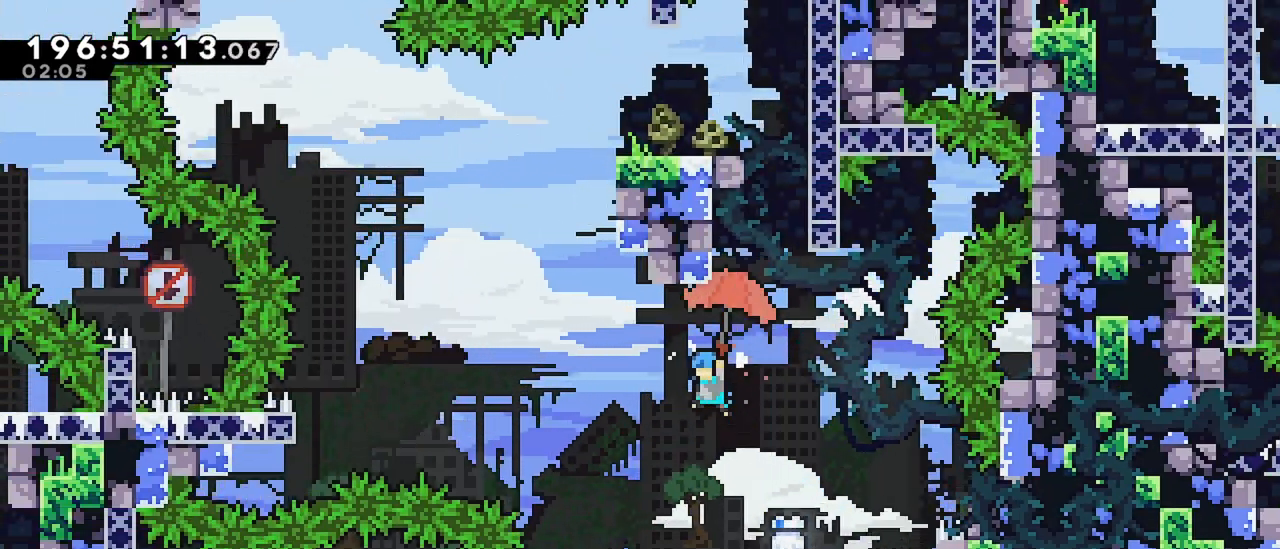
{"keys": ["grab", "jump", "right"], "events": [[17, "left", "up"], [250, "right", "down"], [384, "up", "up"]]}
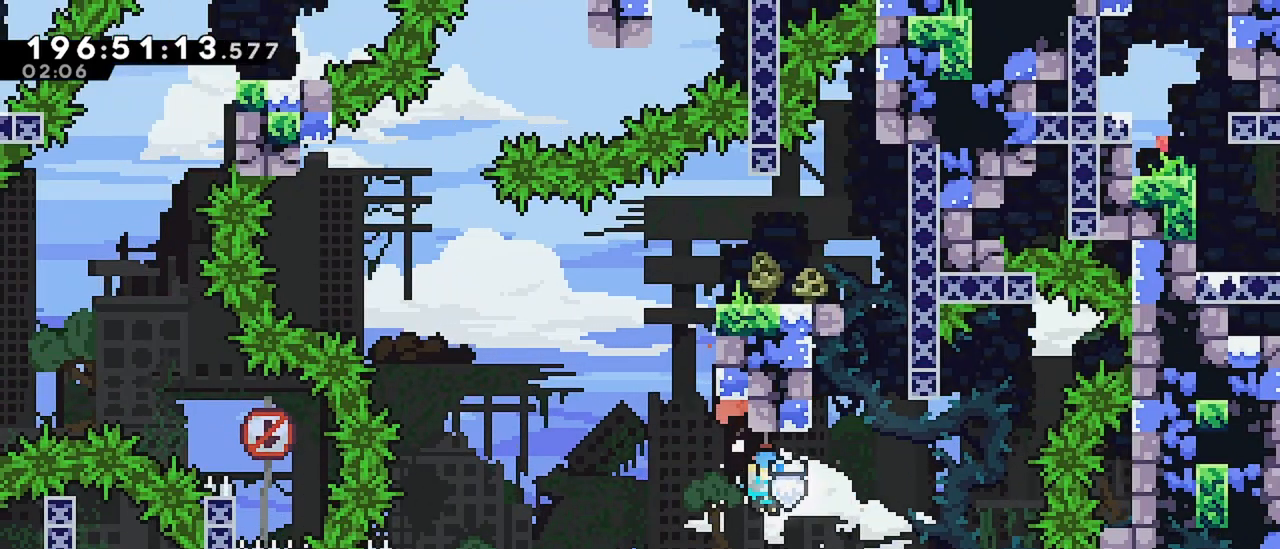
{"keys": [], "events": [[34, "grab", "up"], [84, "jump", "up"], [217, "right", "up"], [367, "right", "down"], [450, "right", "up"]]}
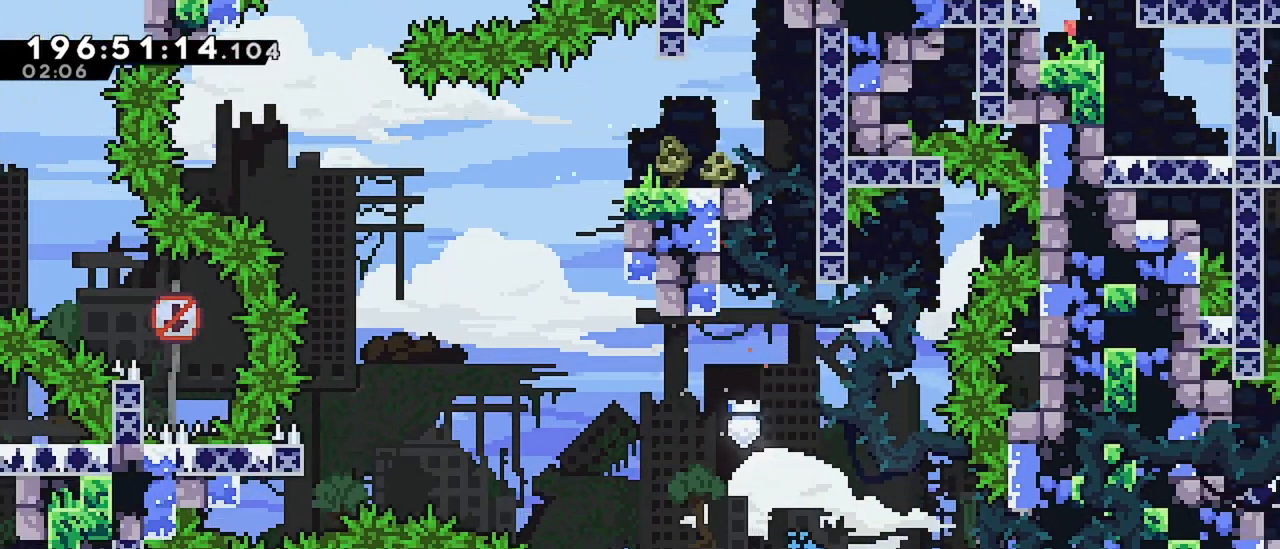
{"keys": ["grab", "right", "up"], "events": [[100, "right", "down"], [284, "grab", "down"], [417, "up", "down"]]}
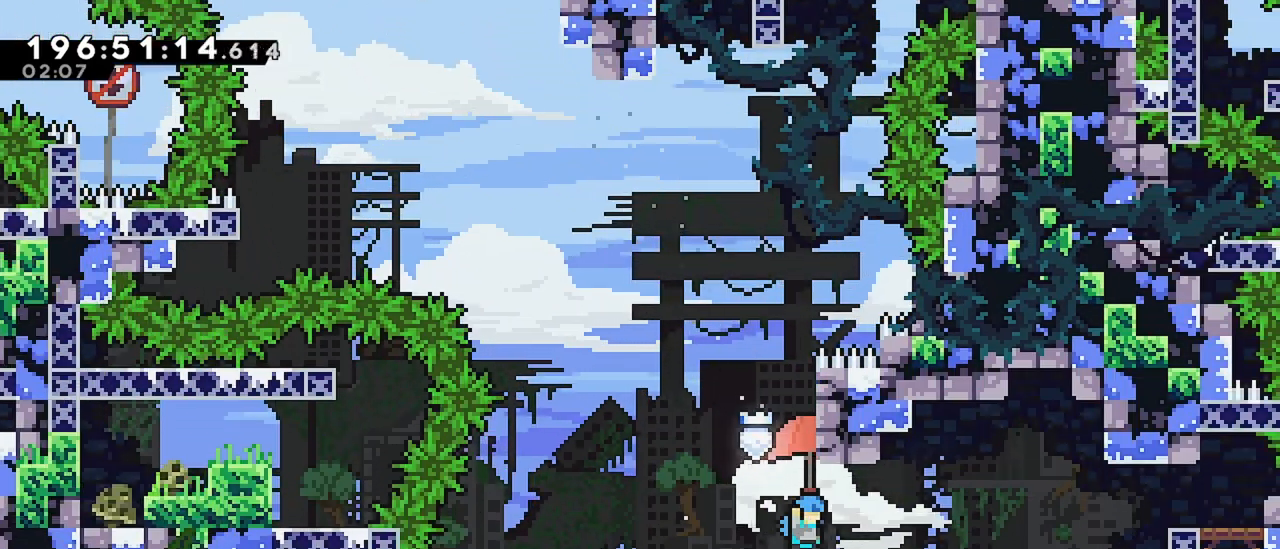
{"keys": ["right", "up"], "events": [[484, "grab", "up"]]}
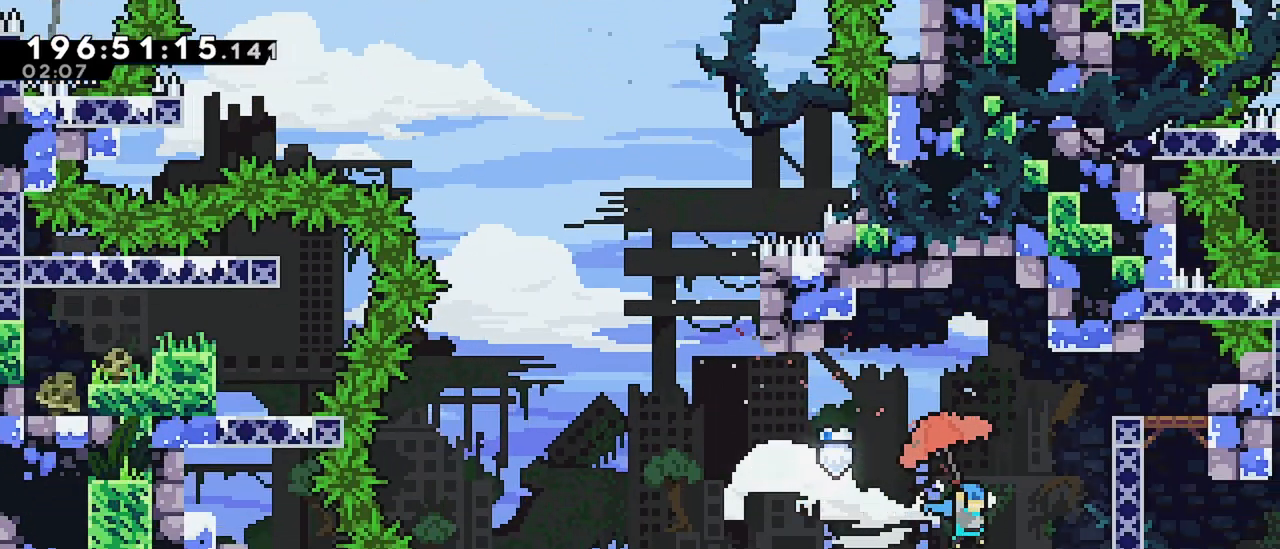
{"keys": ["jump", "left"], "events": [[84, "up", "up"], [267, "dash", "down"], [450, "dash", "up"], [450, "jump", "down"], [450, "left", "down"], [450, "right", "up"]]}
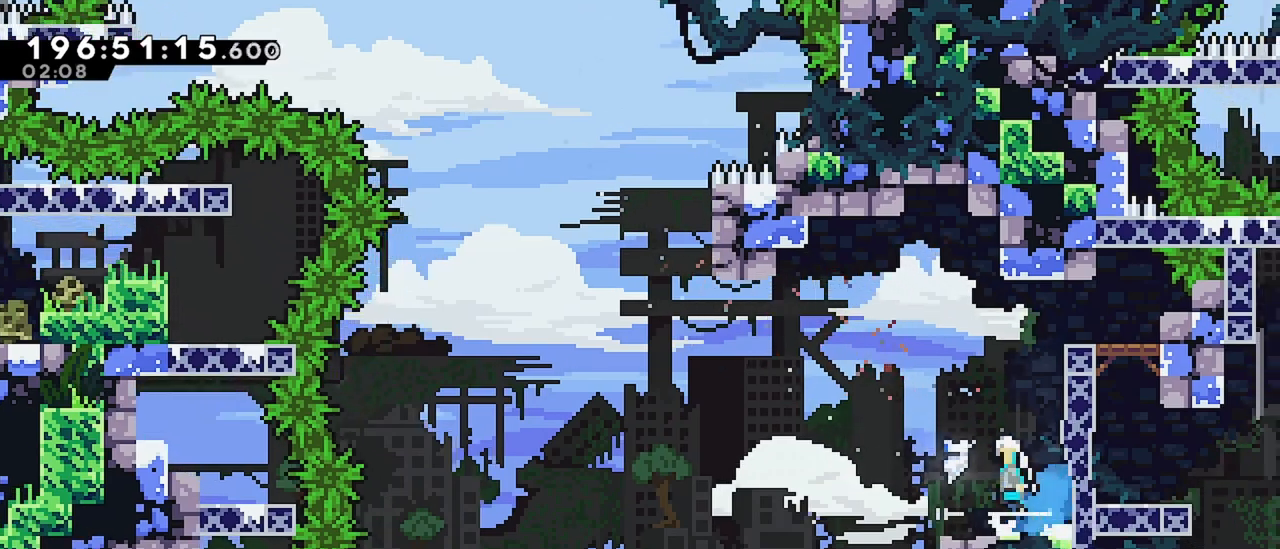
{"keys": ["dash", "up"], "events": [[367, "dash", "down"], [367, "jump", "up"], [367, "left", "up"], [367, "up", "down"]]}
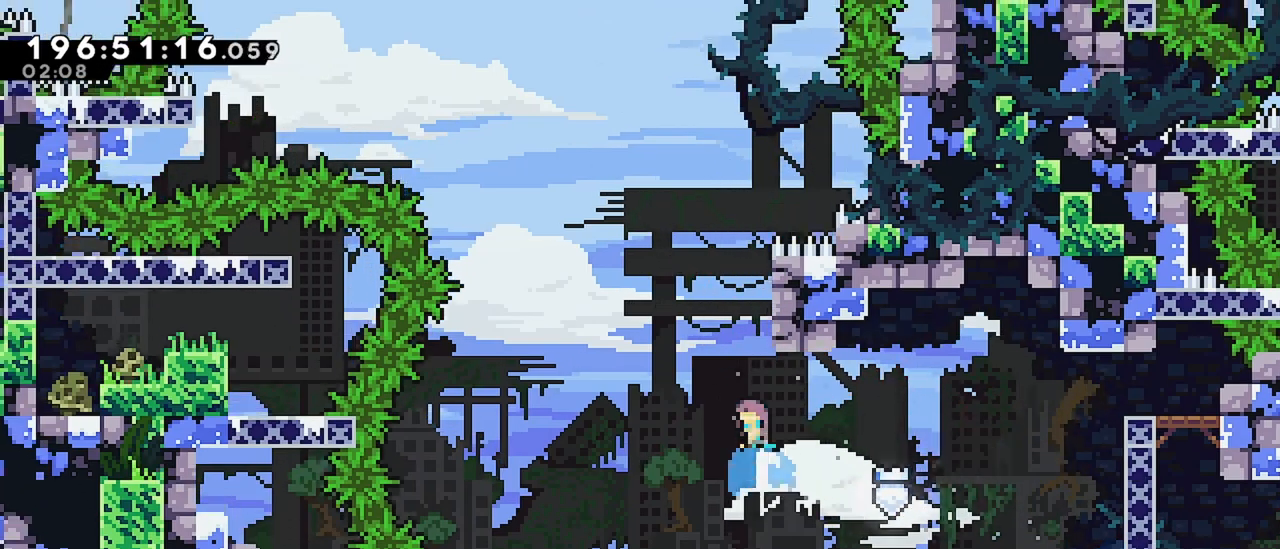
{"keys": ["grab", "jump", "up"], "events": [[150, "jump", "down"], [200, "dash", "up"], [350, "grab", "down"]]}
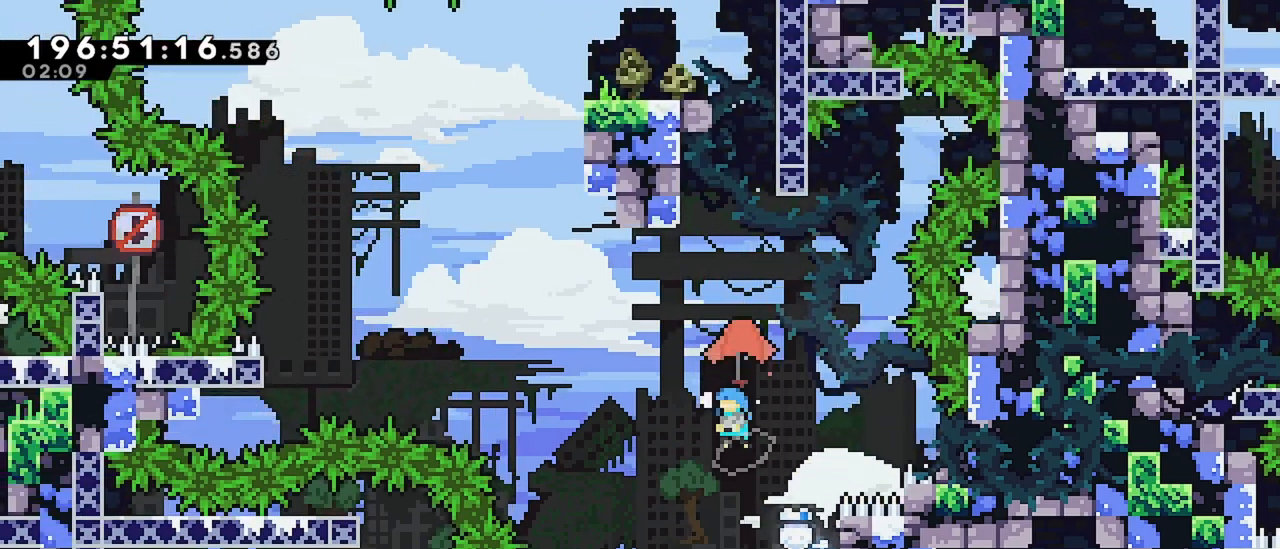
{"keys": ["jump", "right"], "events": [[84, "up", "up"], [317, "left", "down"], [367, "jump", "up"], [400, "grab", "up"], [450, "jump", "down"], [450, "left", "up"], [450, "right", "down"]]}
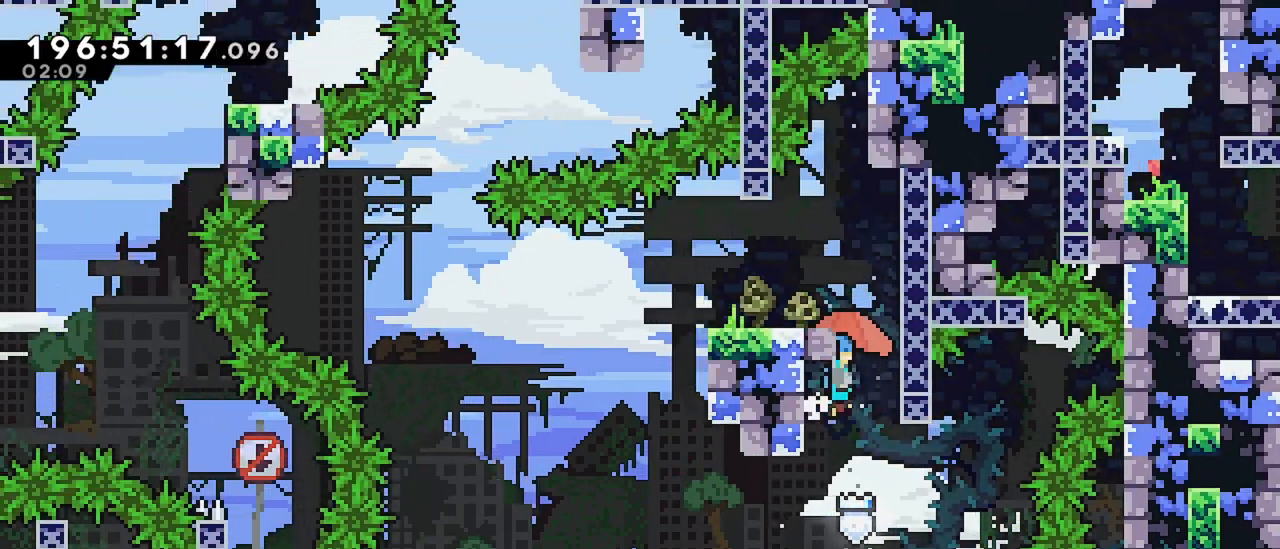
{"keys": [], "events": [[100, "jump", "up"], [134, "jump", "down"], [134, "left", "down"], [134, "right", "up"], [284, "jump", "up"], [334, "left", "up"]]}
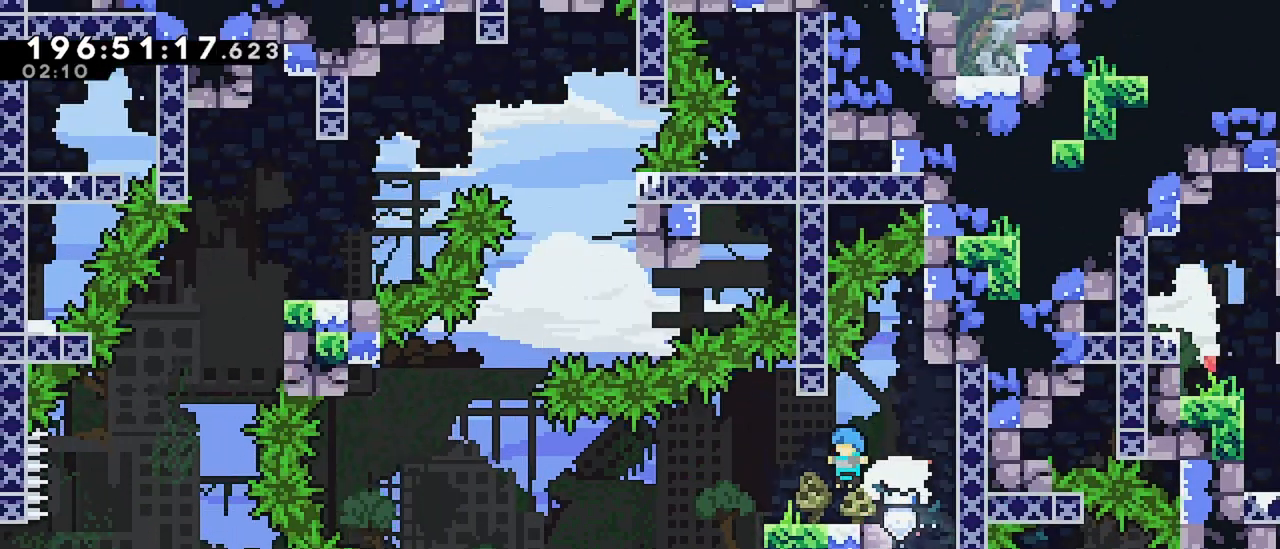
{"keys": ["jump", "left"], "events": [[17, "right", "down"], [100, "right", "up"], [150, "down", "down"], [150, "left", "down"], [200, "dash", "down"], [300, "down", "up"], [384, "dash", "up"], [384, "jump", "down"]]}
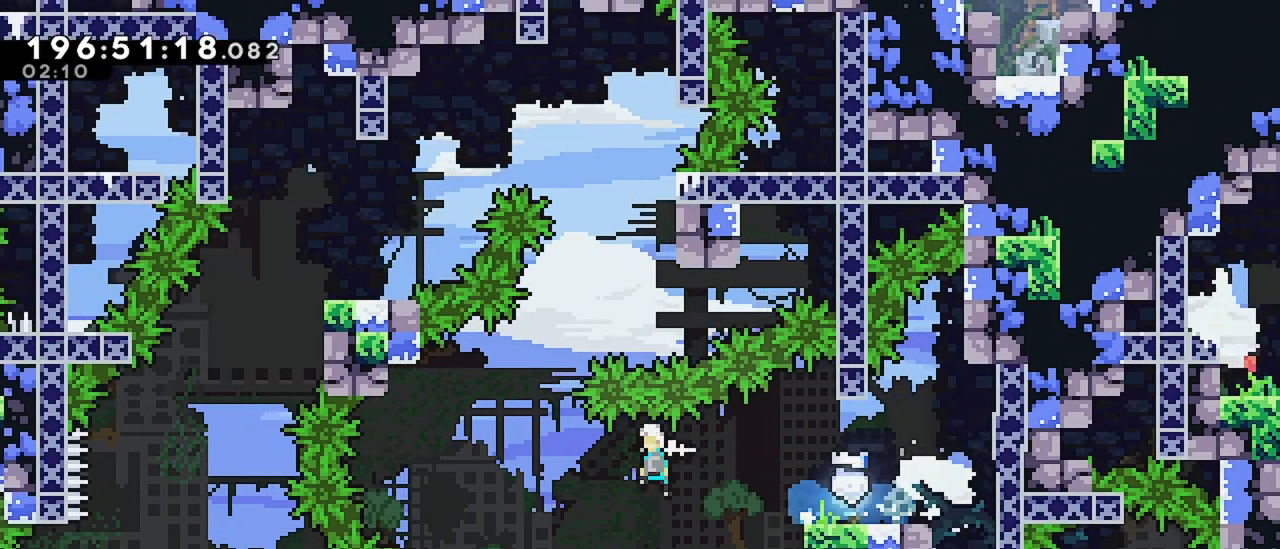
{"keys": ["grab", "right", "up"], "events": [[167, "jump", "up"], [167, "left", "up"], [167, "right", "down"], [217, "dash", "down"], [217, "up", "down"], [367, "grab", "down"], [450, "dash", "up"]]}
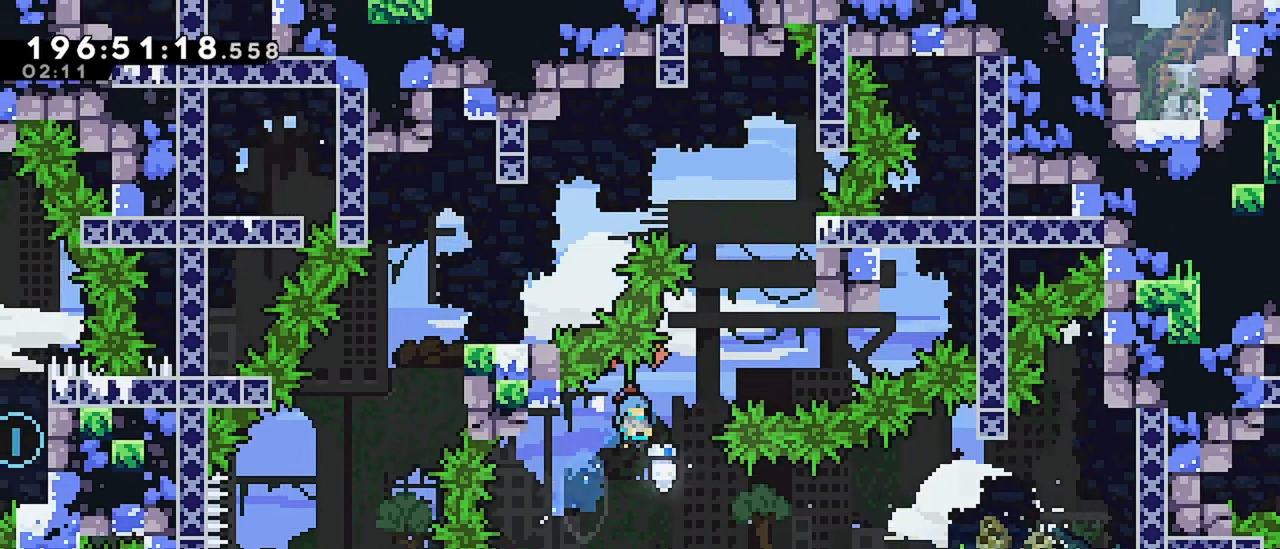
{"keys": ["jump", "left"], "events": [[334, "up", "up"], [367, "grab", "up"], [367, "left", "down"], [417, "jump", "down"], [417, "right", "up"]]}
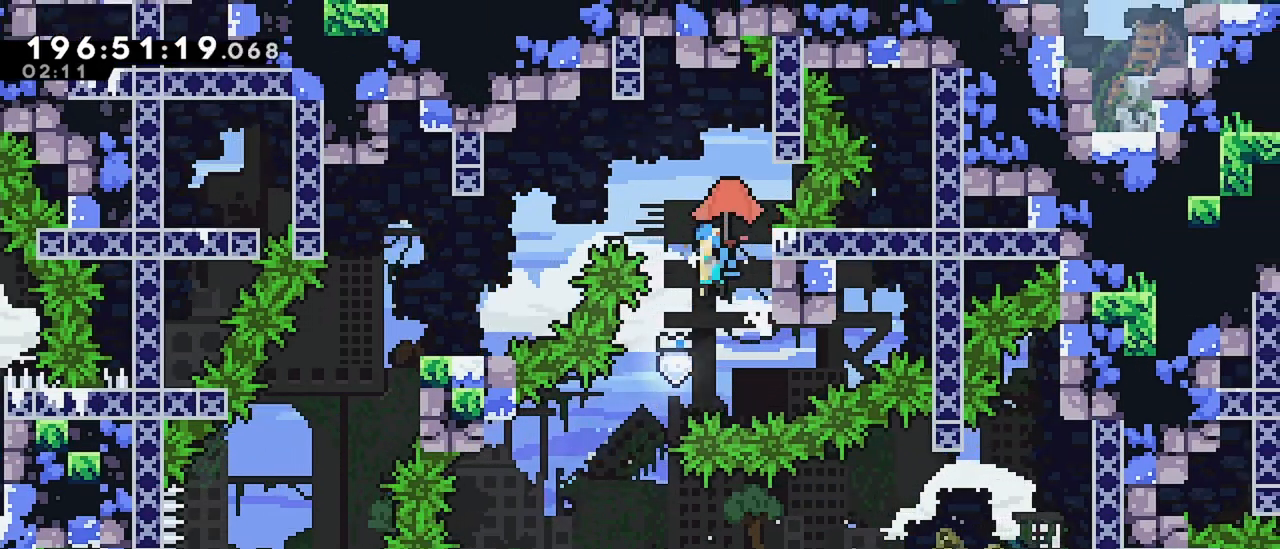
{"keys": ["jump", "left"], "events": []}
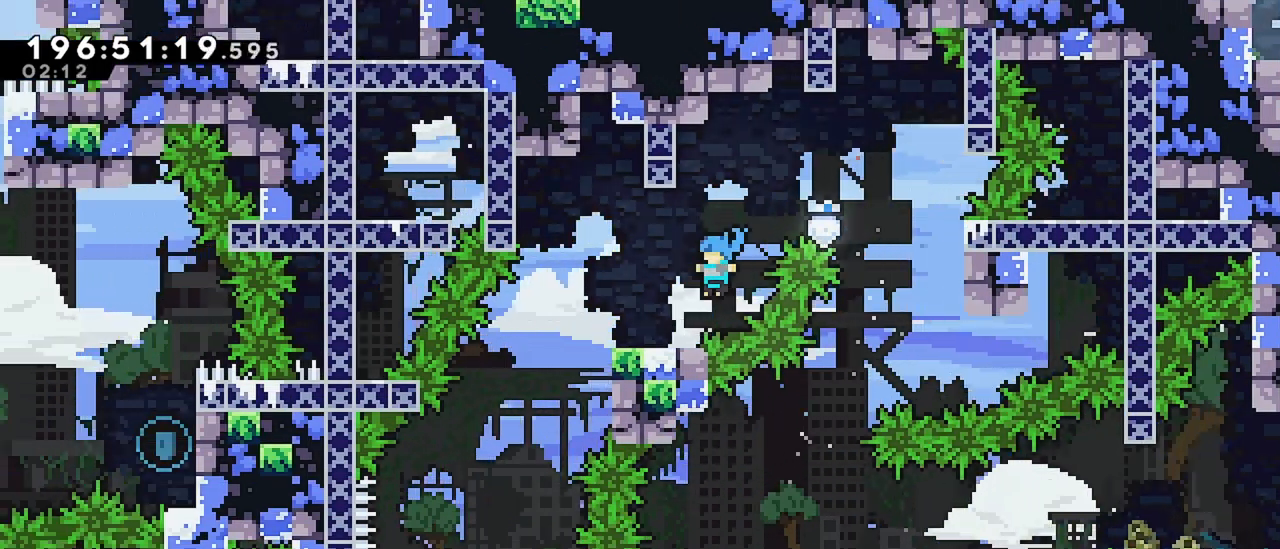
{"keys": ["left"], "events": [[117, "jump", "up"], [117, "left", "up"], [450, "left", "down"]]}